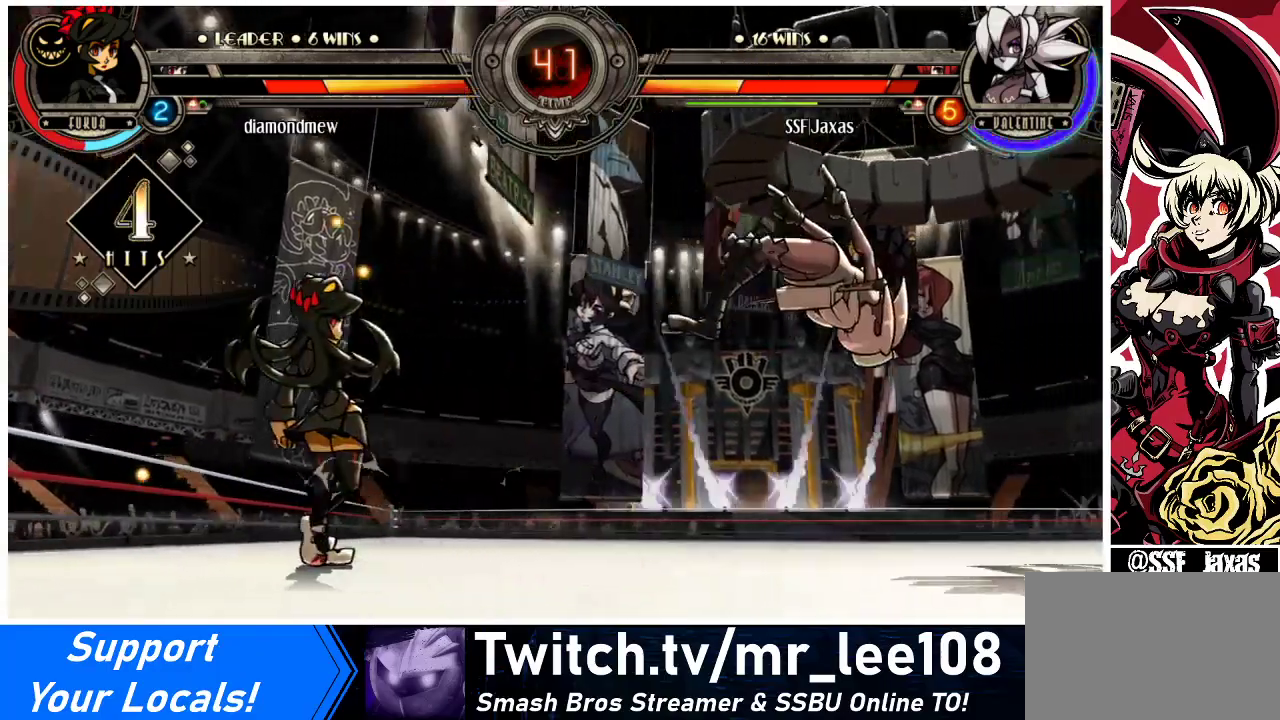
Gameplay with a controller (arcade stick); each line is a JSON object with the inputs held at the frame after it. "events" lists button and stick changes between this image and that frame as [ms after this image, input, new state], when the widget could be followed in between. Not read: L3 R3.
{"buttons": ["DPAD_RIGHT"], "events": [[233, "DPAD_LEFT", "up"], [267, "DPAD_RIGHT", "down"]]}
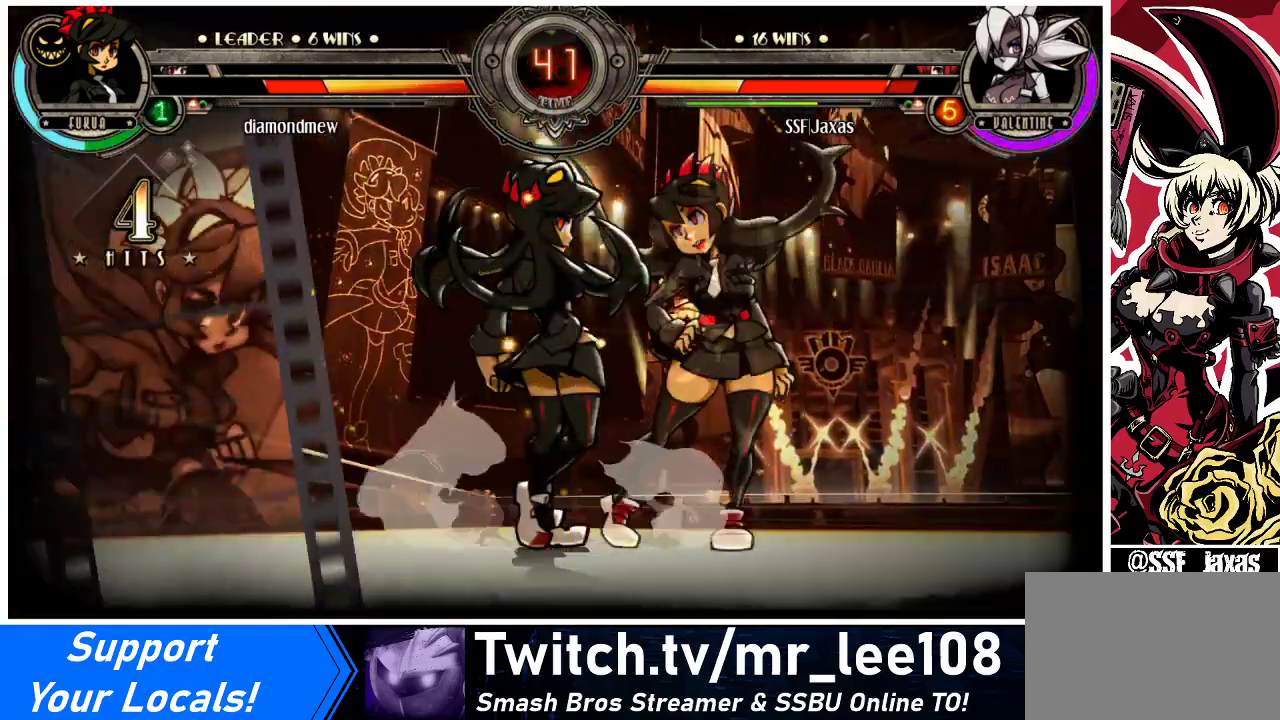
{"buttons": ["DPAD_DOWN", "DPAD_RIGHT"], "events": [[367, "DPAD_DOWN", "down"]]}
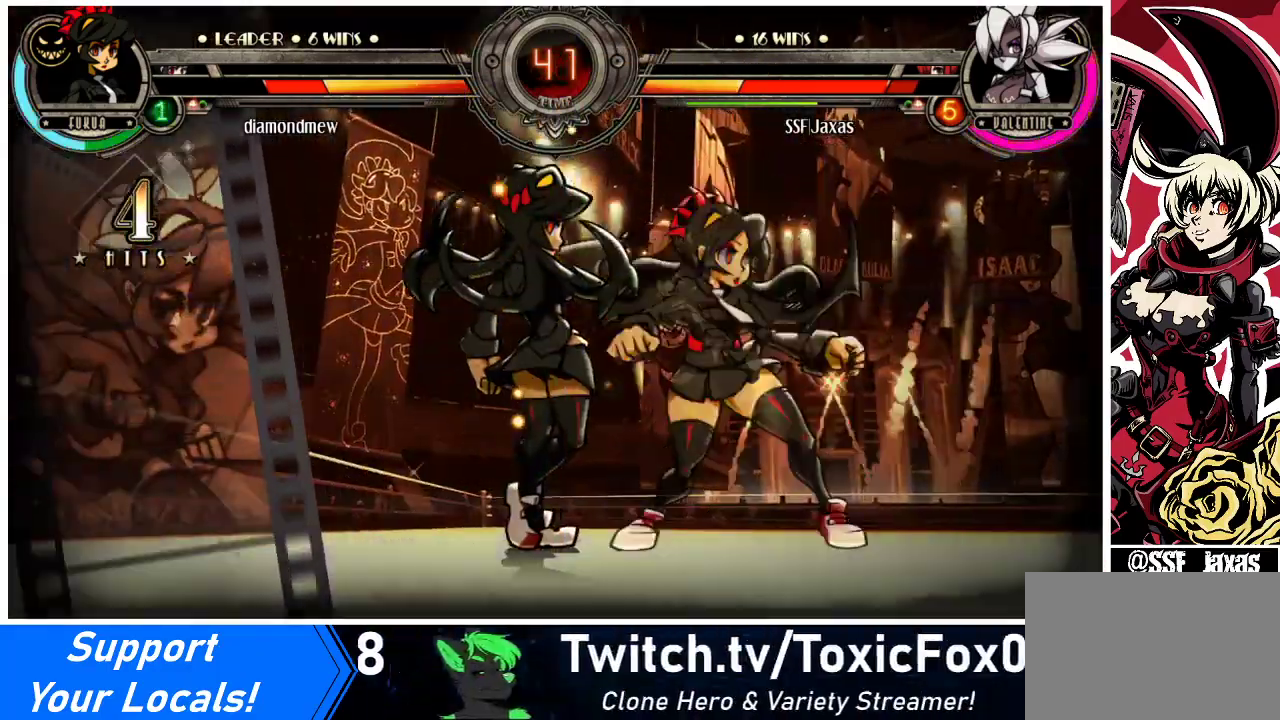
{"buttons": ["DPAD_DOWN", "DPAD_RIGHT"], "events": [[67, "DPAD_DOWN", "up"], [333, "DPAD_DOWN", "down"]]}
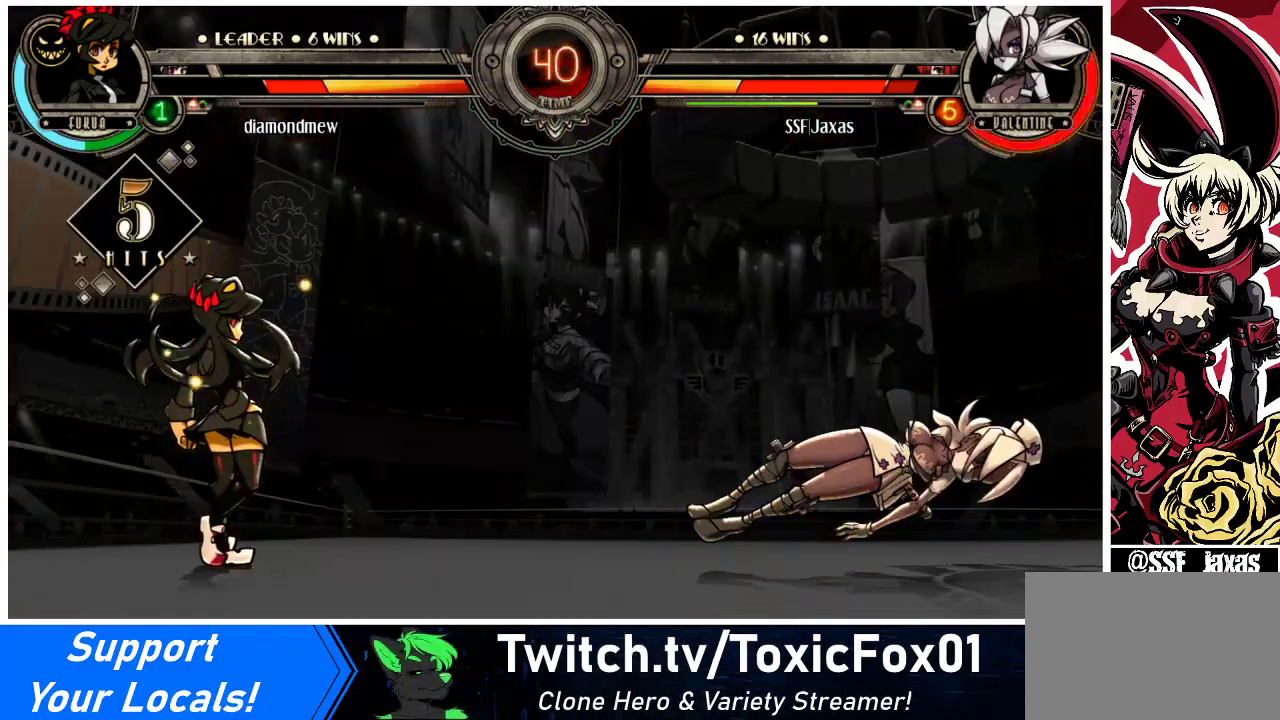
{"buttons": ["DPAD_RIGHT"], "events": [[167, "DPAD_DOWN", "up"]]}
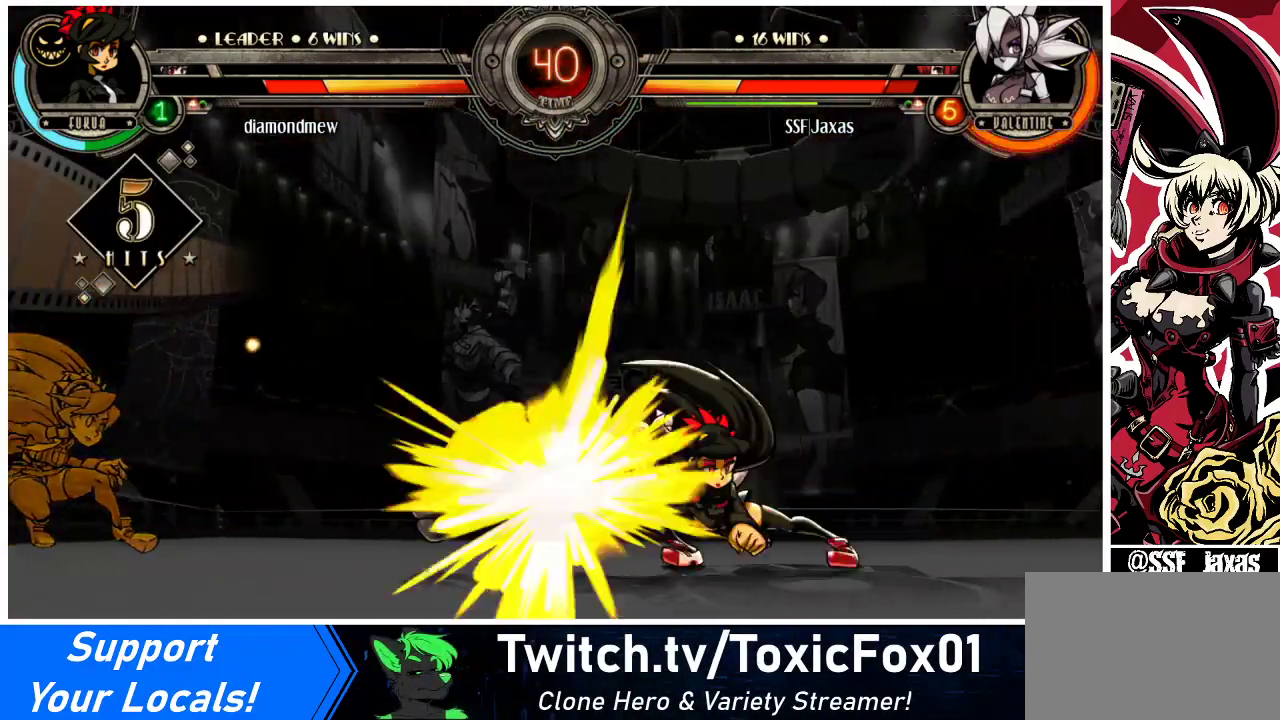
{"buttons": ["DPAD_LEFT"], "events": [[333, "DPAD_LEFT", "down"], [333, "DPAD_RIGHT", "up"]]}
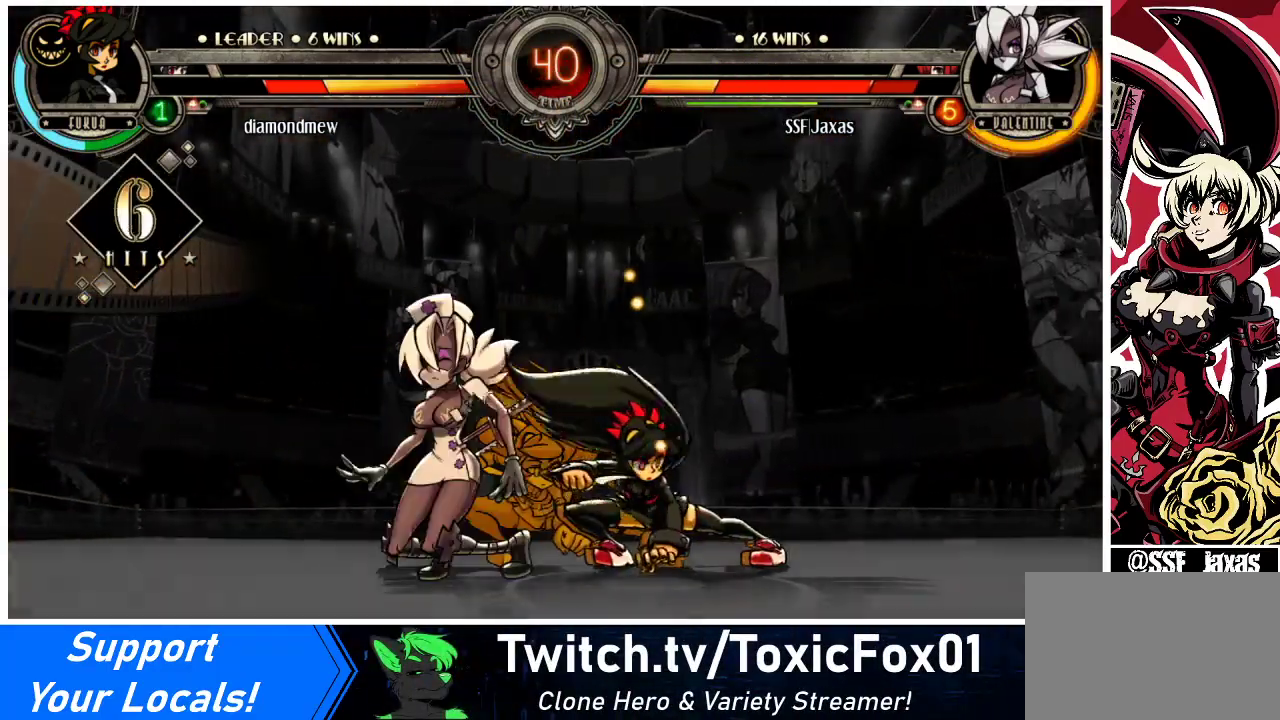
{"buttons": ["DPAD_DOWN", "DPAD_LEFT"], "events": [[300, "DPAD_DOWN", "down"]]}
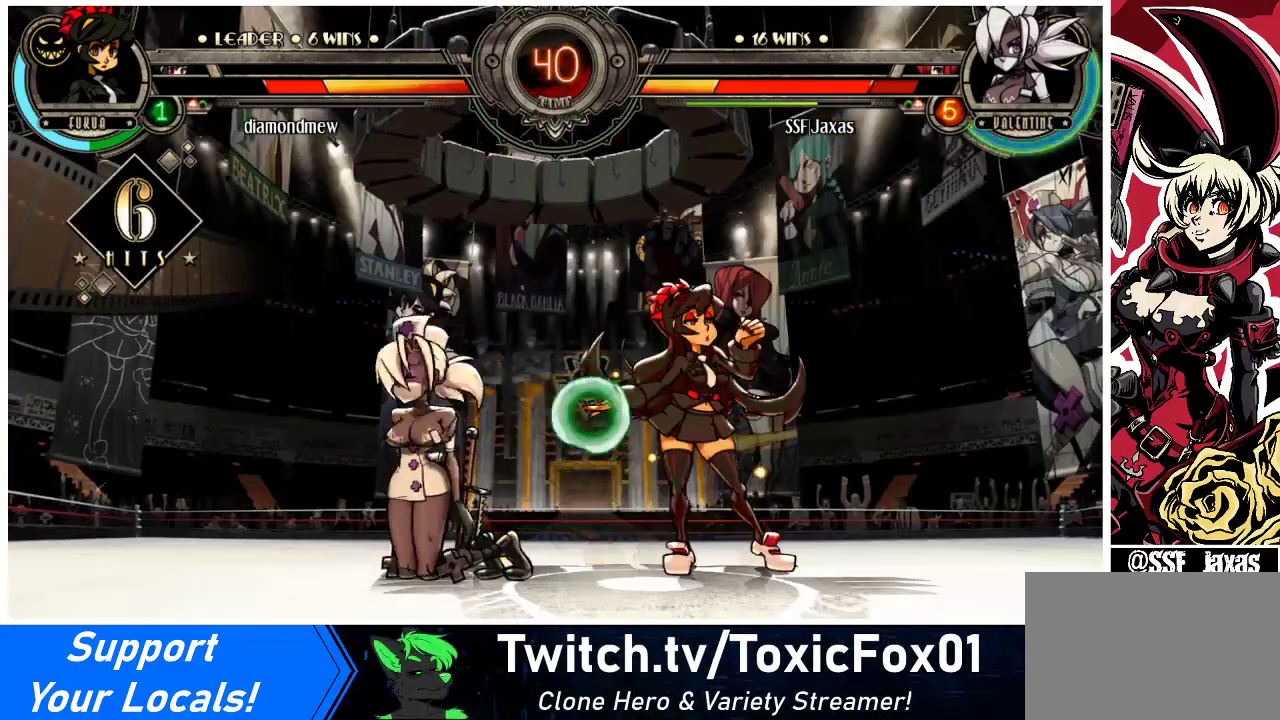
{"buttons": ["DPAD_LEFT"], "events": [[100, "DPAD_DOWN", "up"]]}
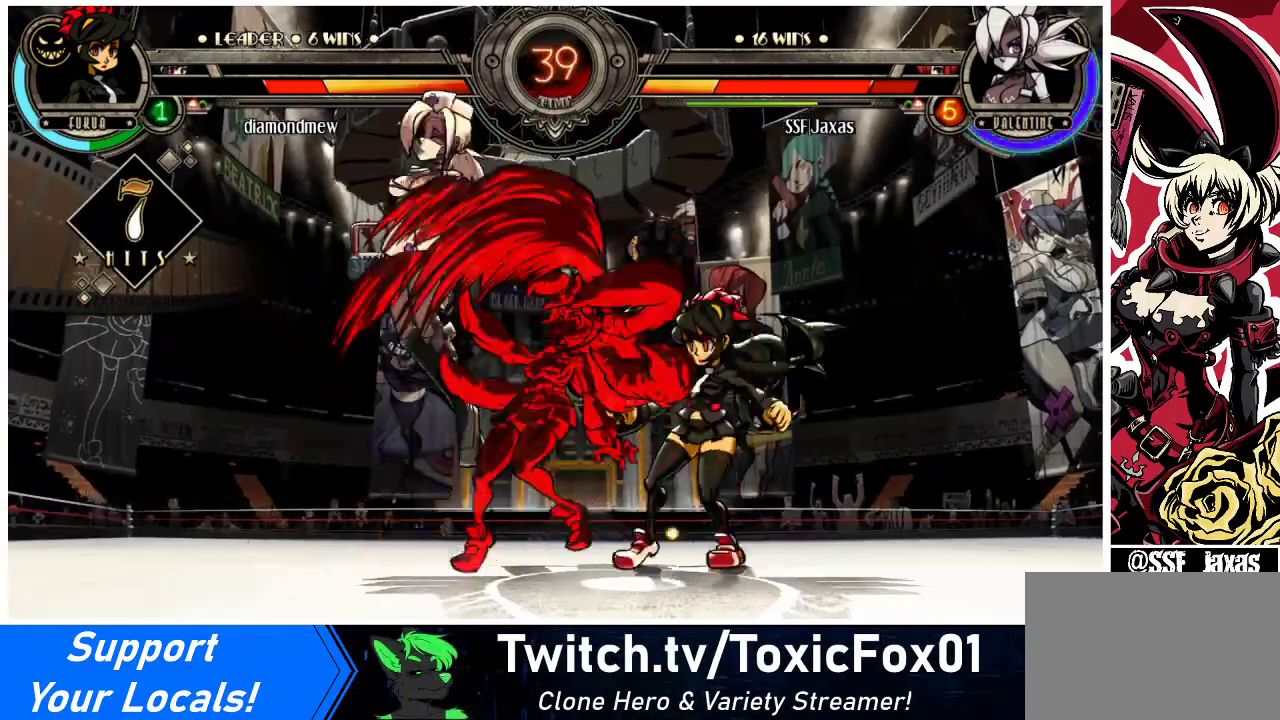
{"buttons": ["DPAD_LEFT"], "events": [[233, "DPAD_DOWN", "down"], [367, "DPAD_DOWN", "up"]]}
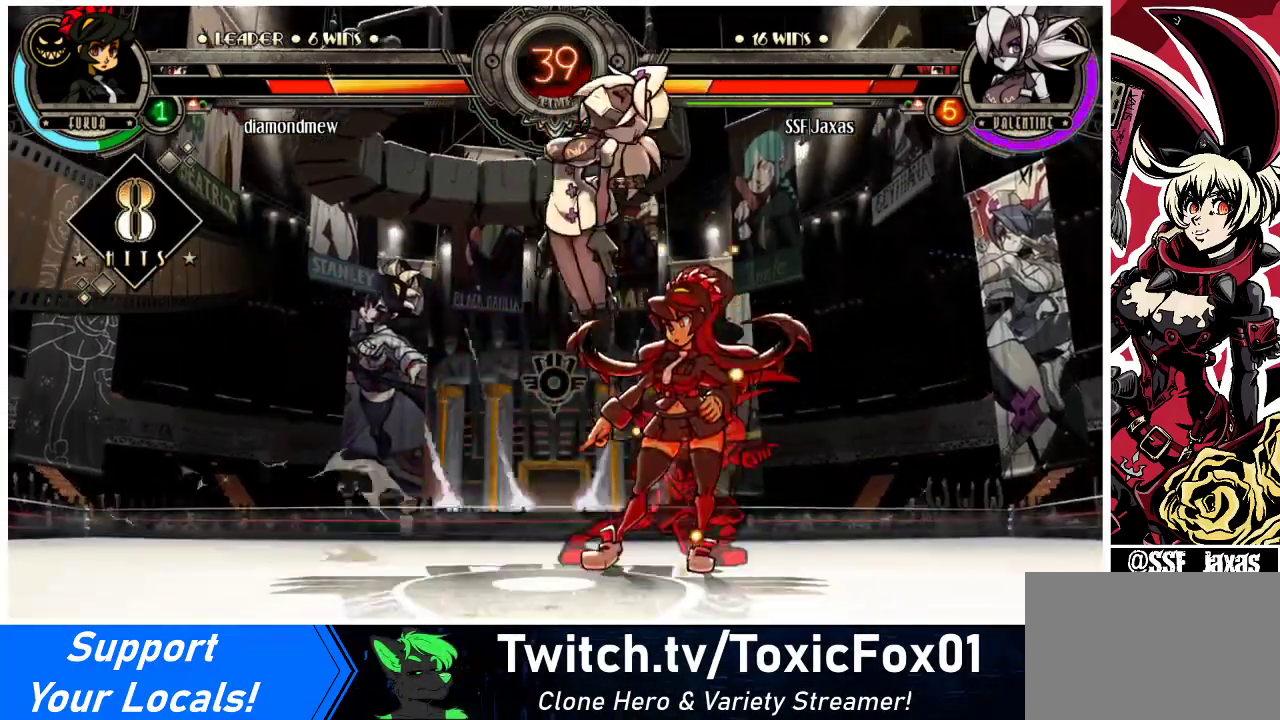
{"buttons": ["DPAD_LEFT"], "events": []}
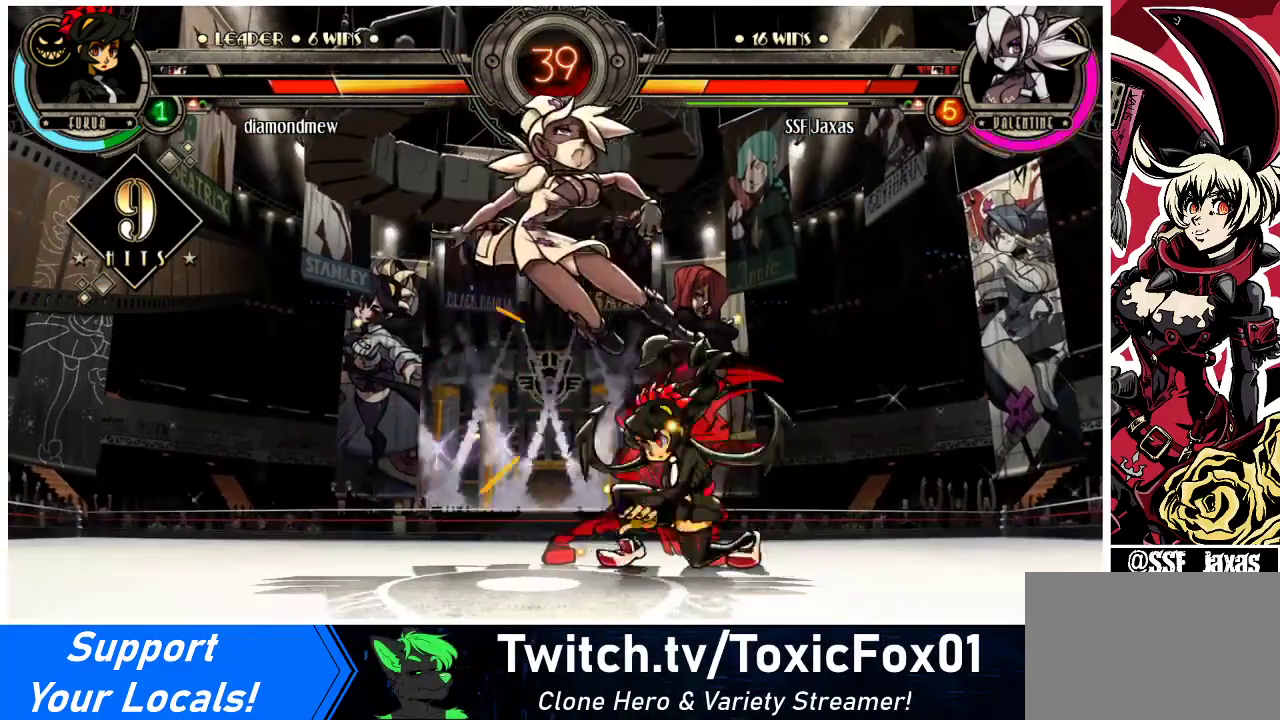
{"buttons": ["DPAD_DOWN", "DPAD_LEFT"], "events": [[500, "DPAD_DOWN", "down"]]}
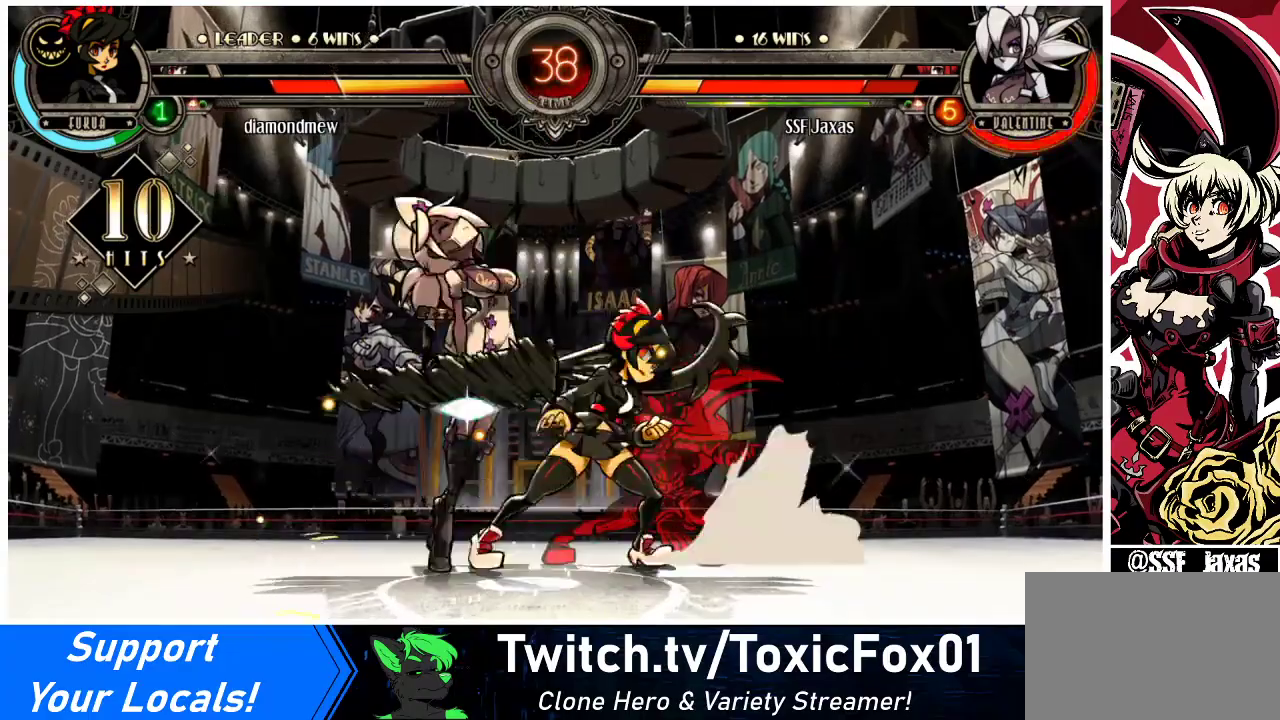
{"buttons": ["DPAD_LEFT"], "events": [[167, "DPAD_DOWN", "up"]]}
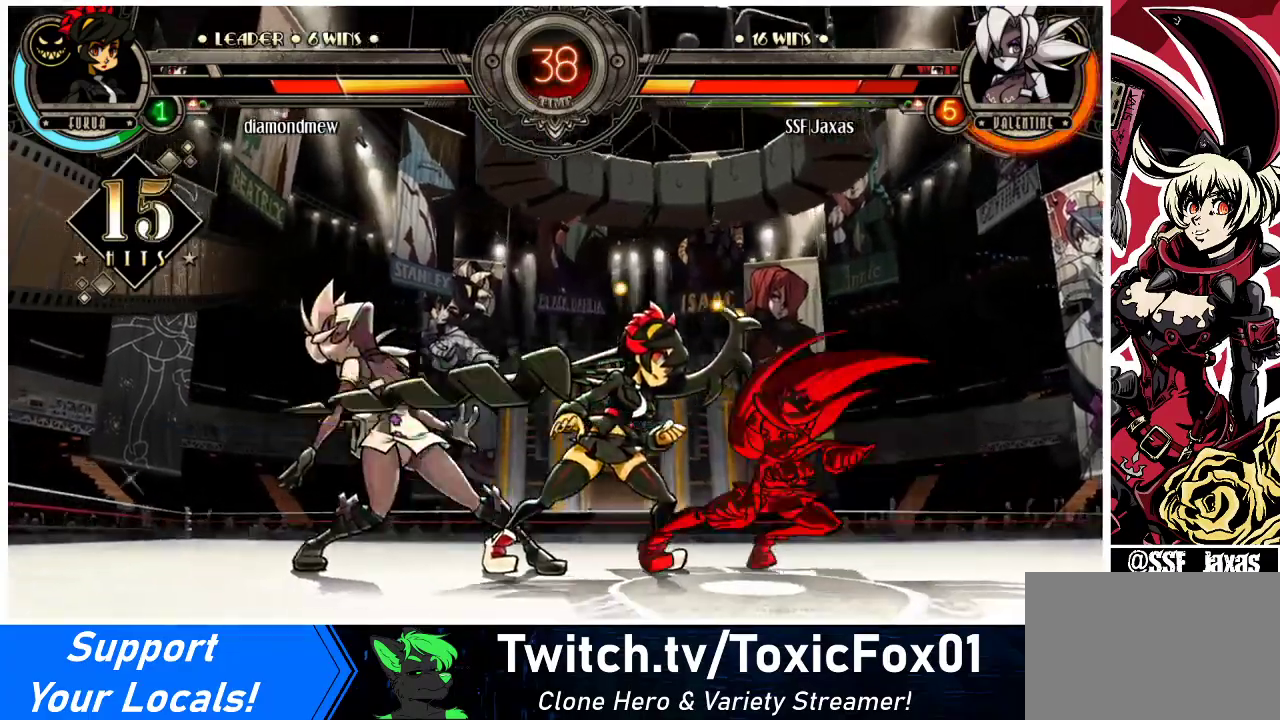
{"buttons": ["DPAD_DOWN", "DPAD_LEFT"], "events": [[67, "DPAD_DOWN", "down"]]}
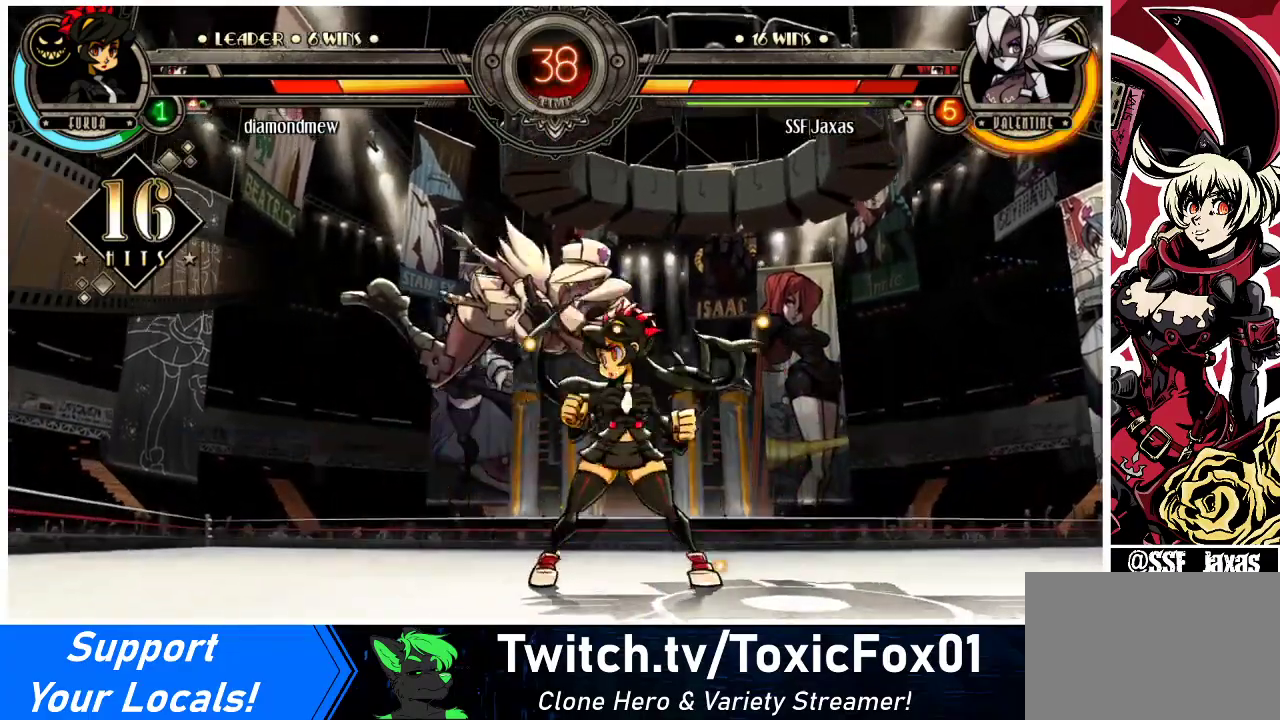
{"buttons": ["DPAD_LEFT"], "events": [[467, "DPAD_DOWN", "up"]]}
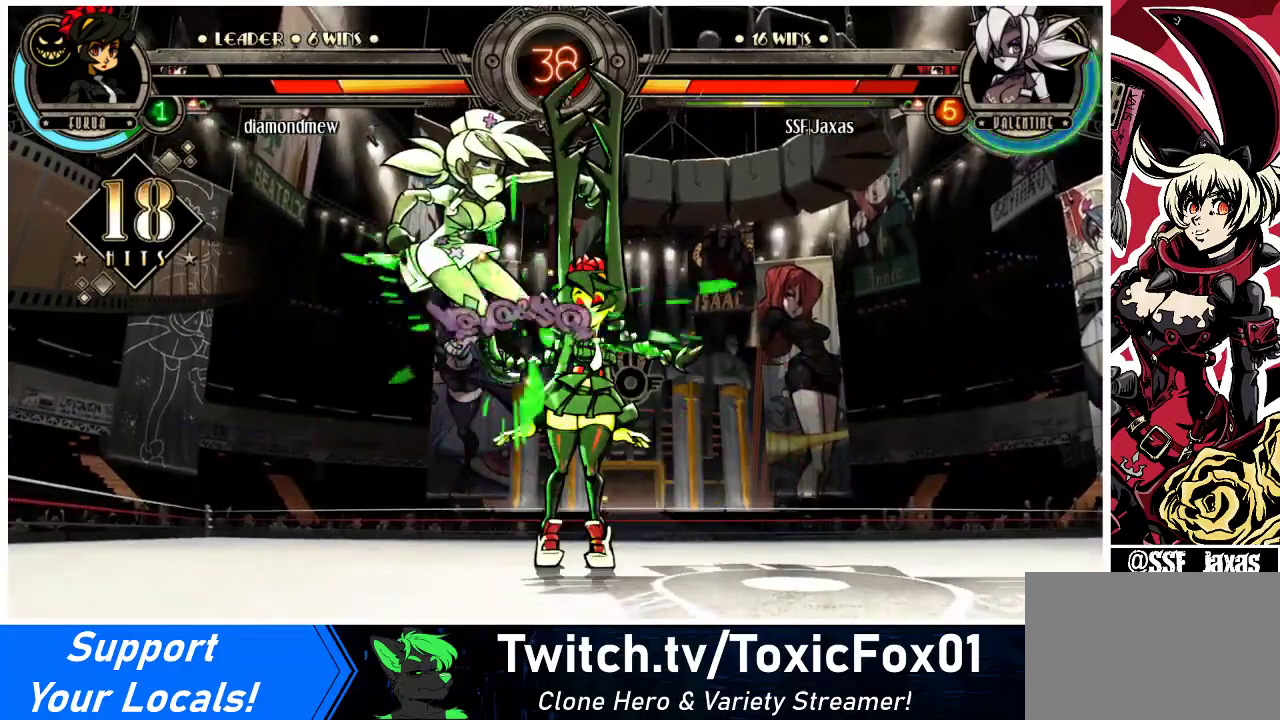
{"buttons": ["DPAD_LEFT"], "events": [[133, "DPAD_UP", "down"], [167, "SQUARE", "down"], [167, "TRIANGLE", "down"], [200, "TRIANGLE", "up"], [233, "DPAD_UP", "up"], [267, "SQUARE", "up"]]}
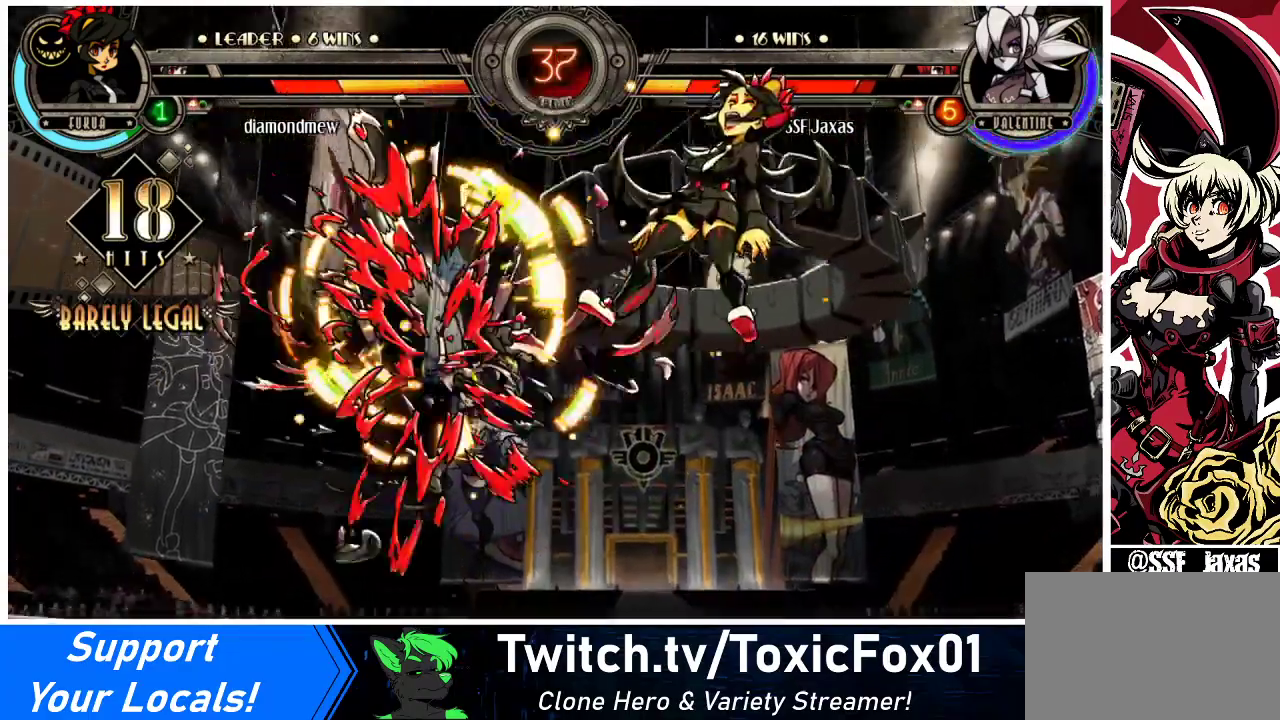
{"buttons": [], "events": [[300, "DPAD_LEFT", "up"]]}
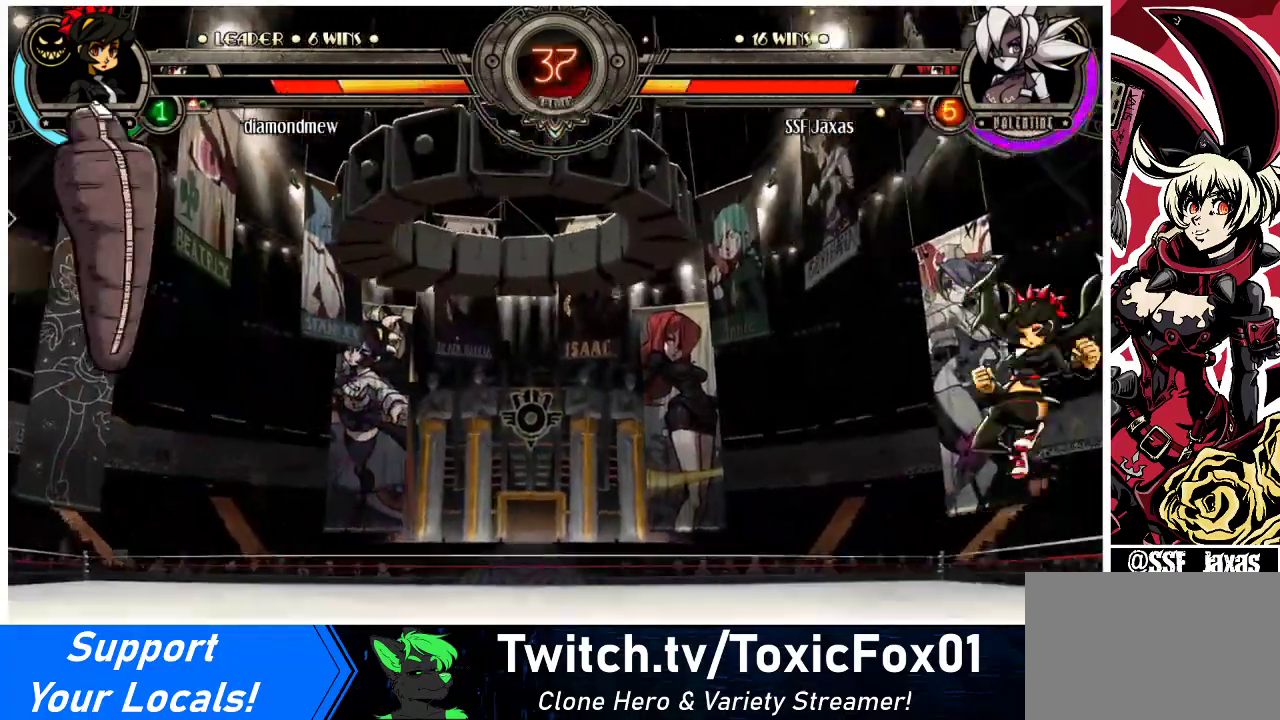
{"buttons": ["DPAD_LEFT"], "events": [[33, "DPAD_LEFT", "down"], [100, "DPAD_LEFT", "up"], [167, "DPAD_LEFT", "down"]]}
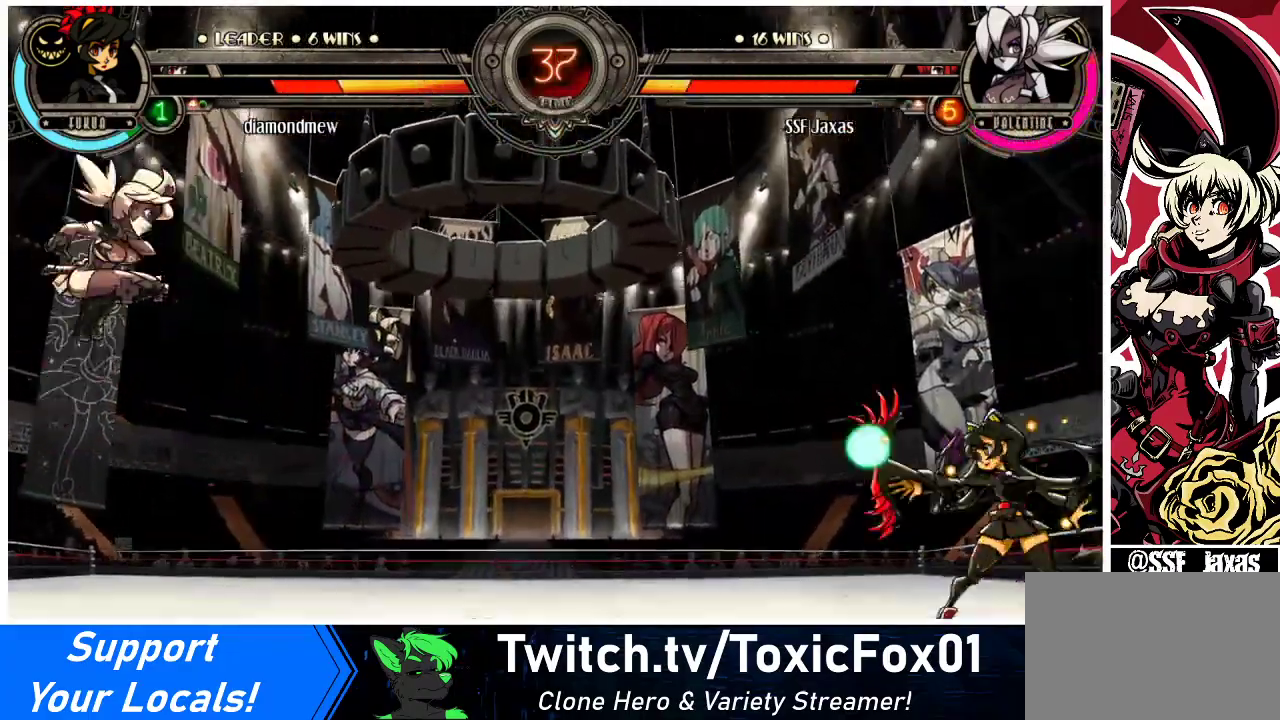
{"buttons": ["DPAD_LEFT"], "events": []}
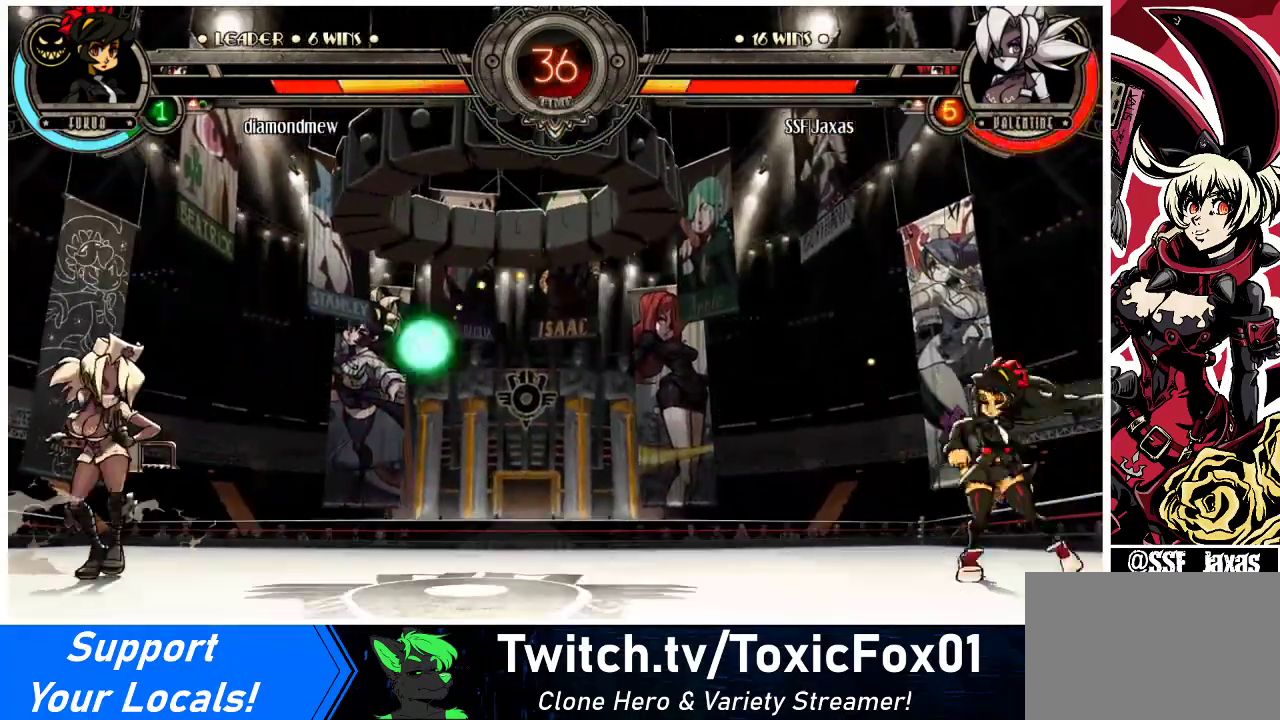
{"buttons": ["DPAD_LEFT"], "events": [[33, "DPAD_UP", "down"], [300, "DPAD_UP", "up"]]}
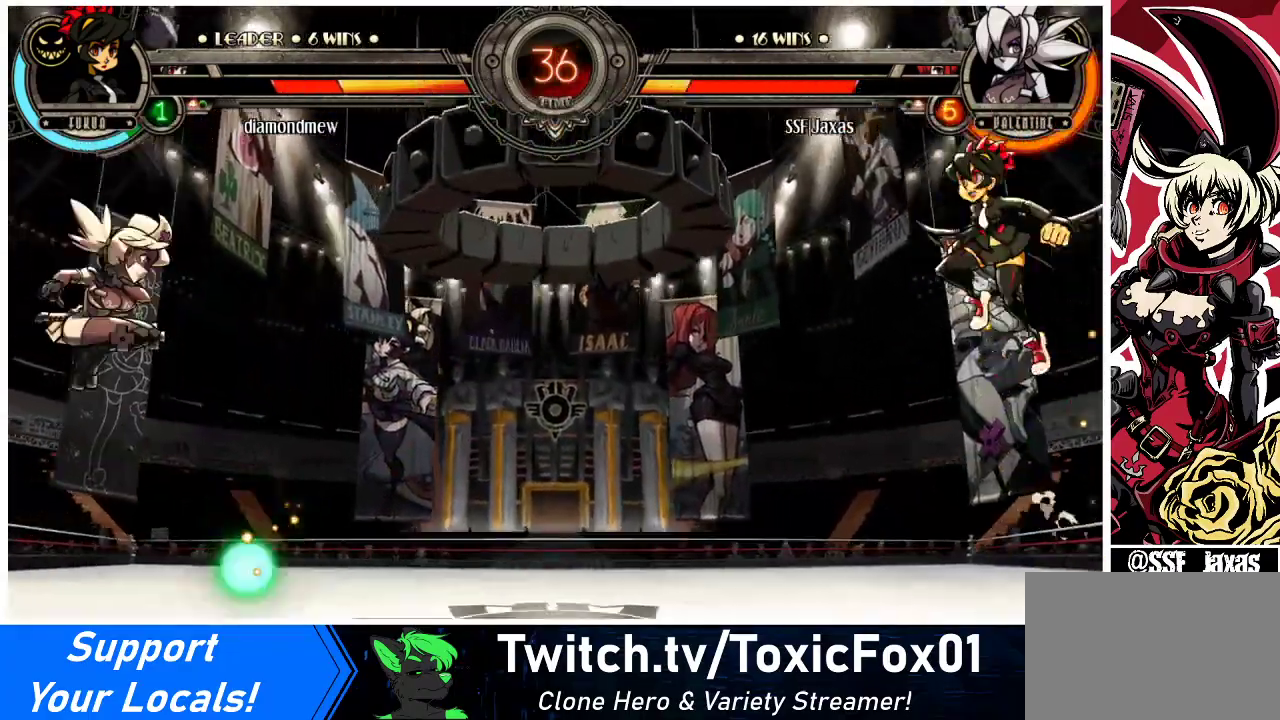
{"buttons": ["DPAD_LEFT"], "events": [[300, "DPAD_LEFT", "up"], [367, "DPAD_LEFT", "down"], [433, "DPAD_LEFT", "up"], [500, "DPAD_LEFT", "down"]]}
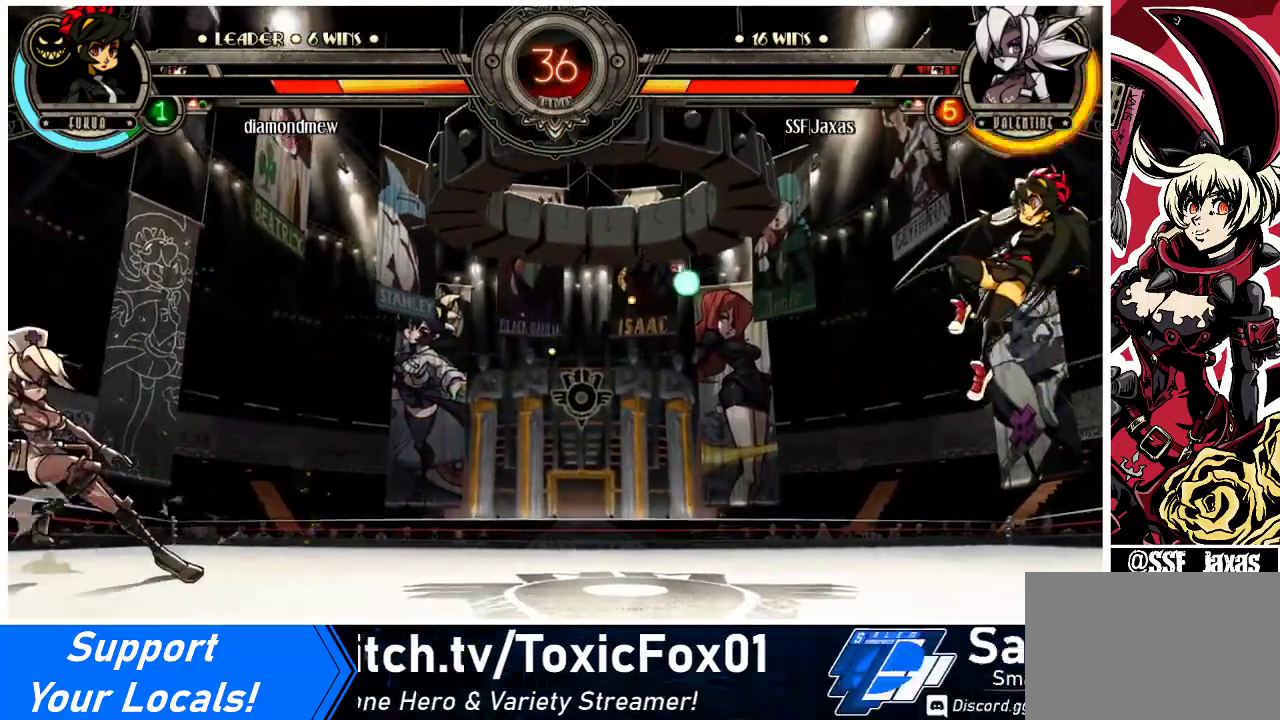
{"buttons": ["DPAD_LEFT"], "events": []}
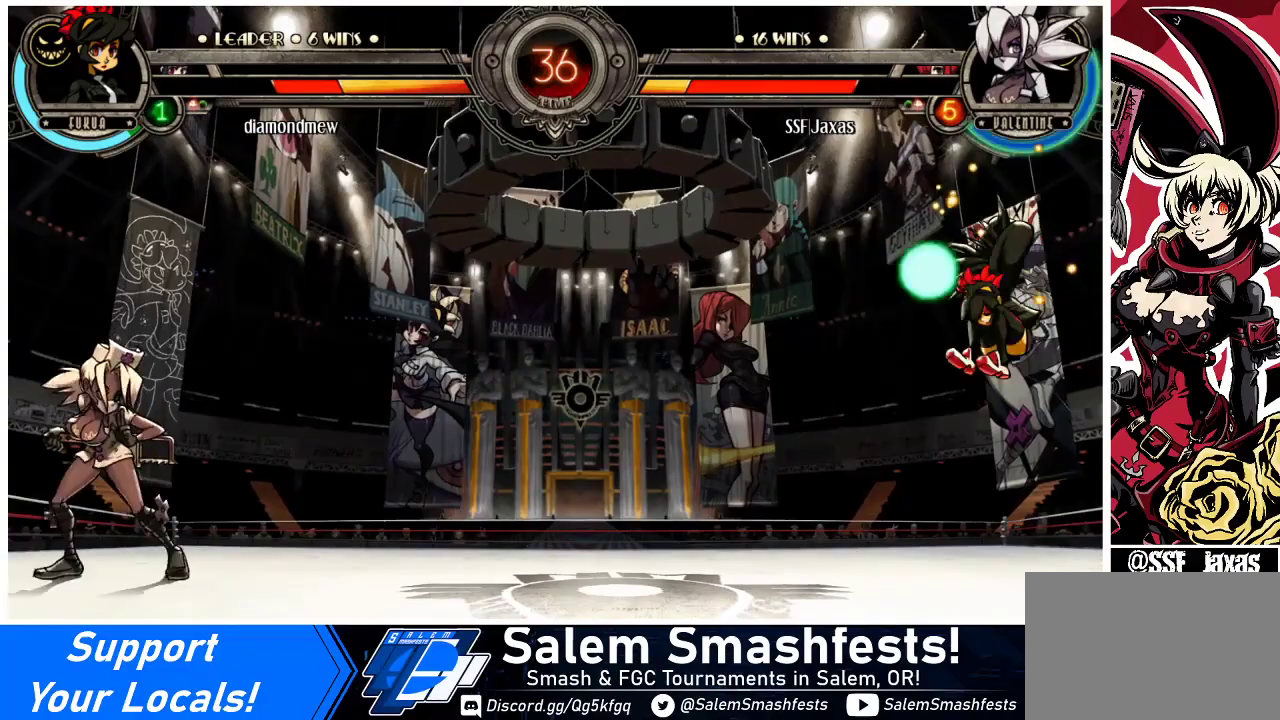
{"buttons": [], "events": [[200, "DPAD_UP", "down"], [400, "DPAD_UP", "up"], [467, "DPAD_LEFT", "up"]]}
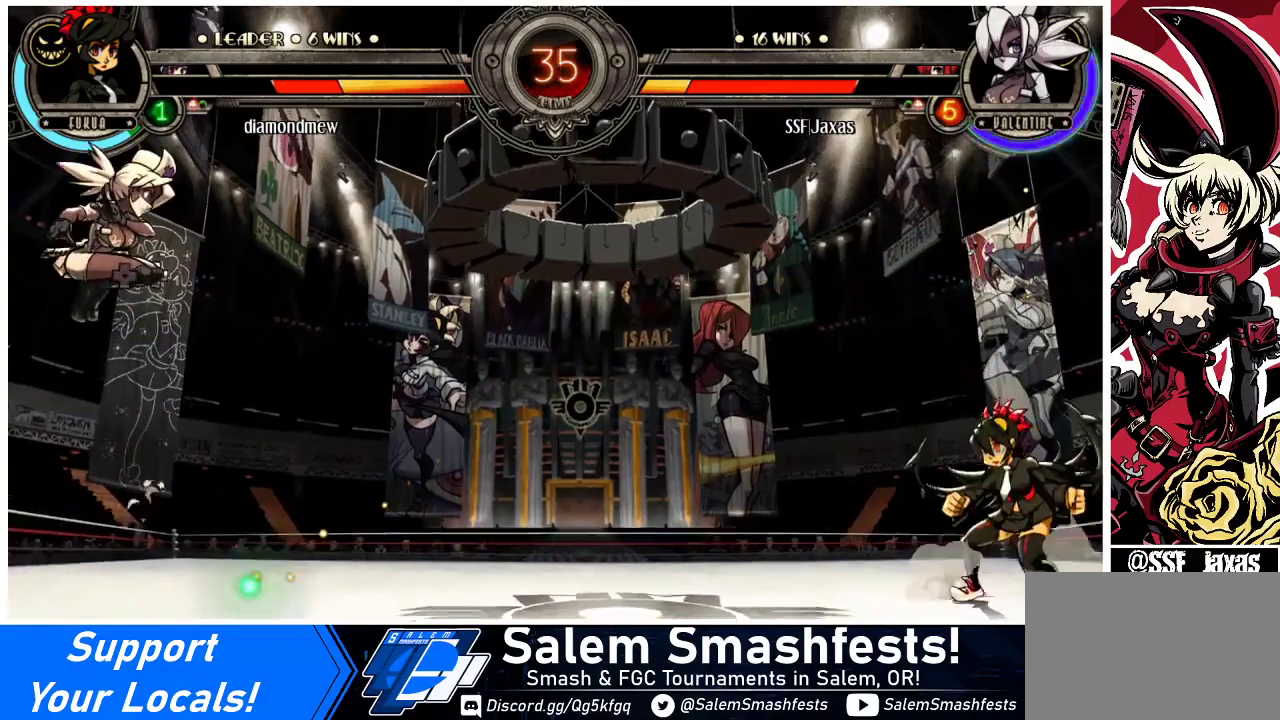
{"buttons": ["DPAD_LEFT"], "events": [[33, "DPAD_DOWN", "down"], [100, "DPAD_RIGHT", "down"], [133, "DPAD_DOWN", "up"], [167, "R1", "down"], [200, "DPAD_LEFT", "down"], [200, "DPAD_RIGHT", "up"], [267, "R1", "up"]]}
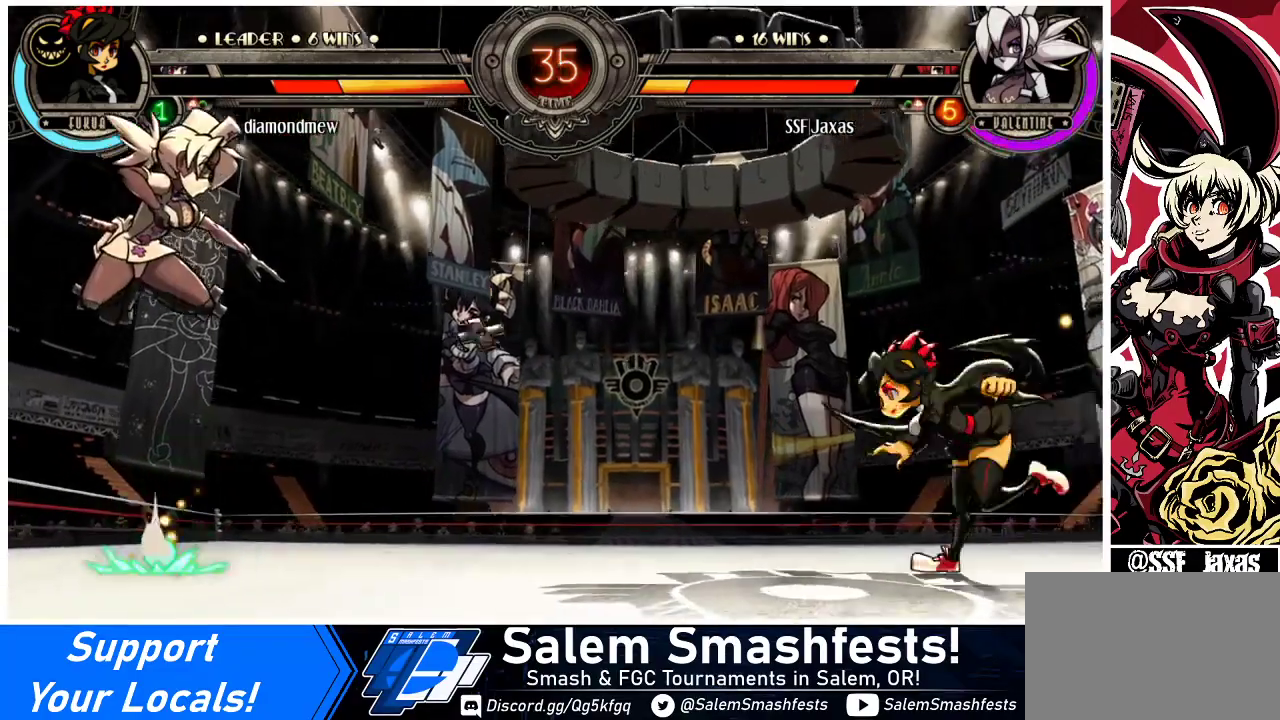
{"buttons": ["DPAD_LEFT"], "events": []}
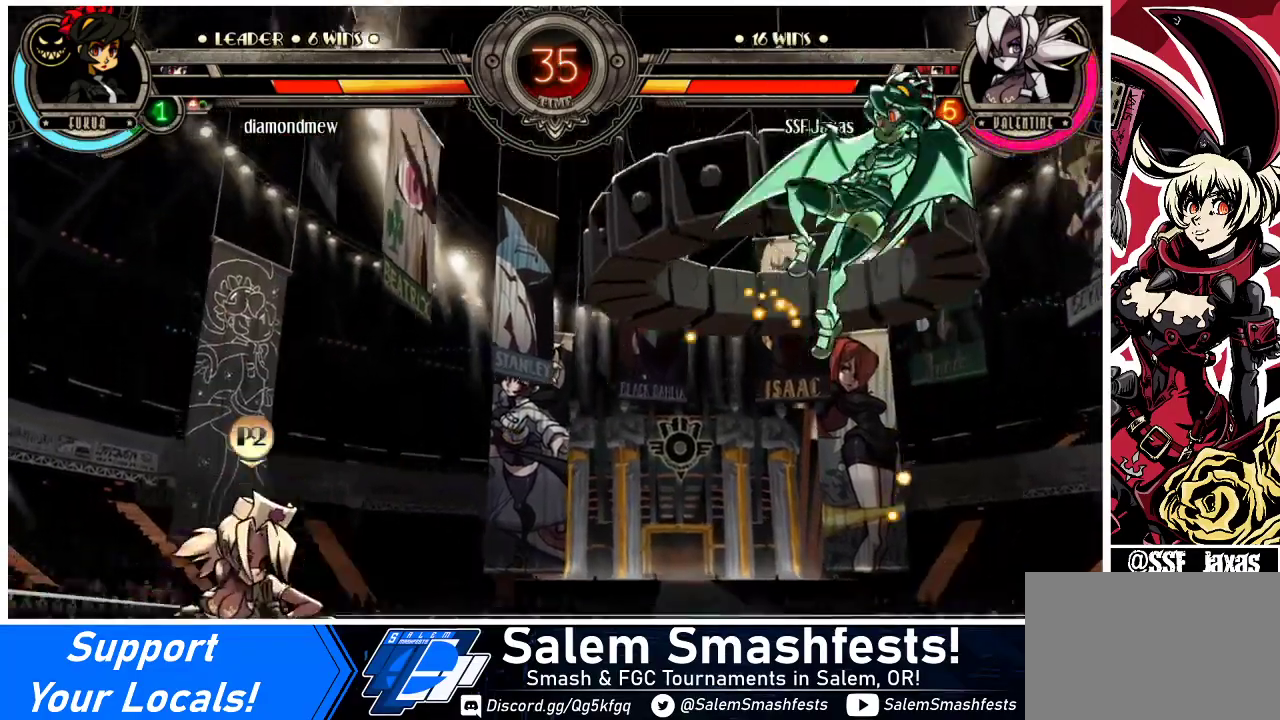
{"buttons": ["DPAD_LEFT"], "events": [[133, "DPAD_LEFT", "up"], [200, "DPAD_LEFT", "down"]]}
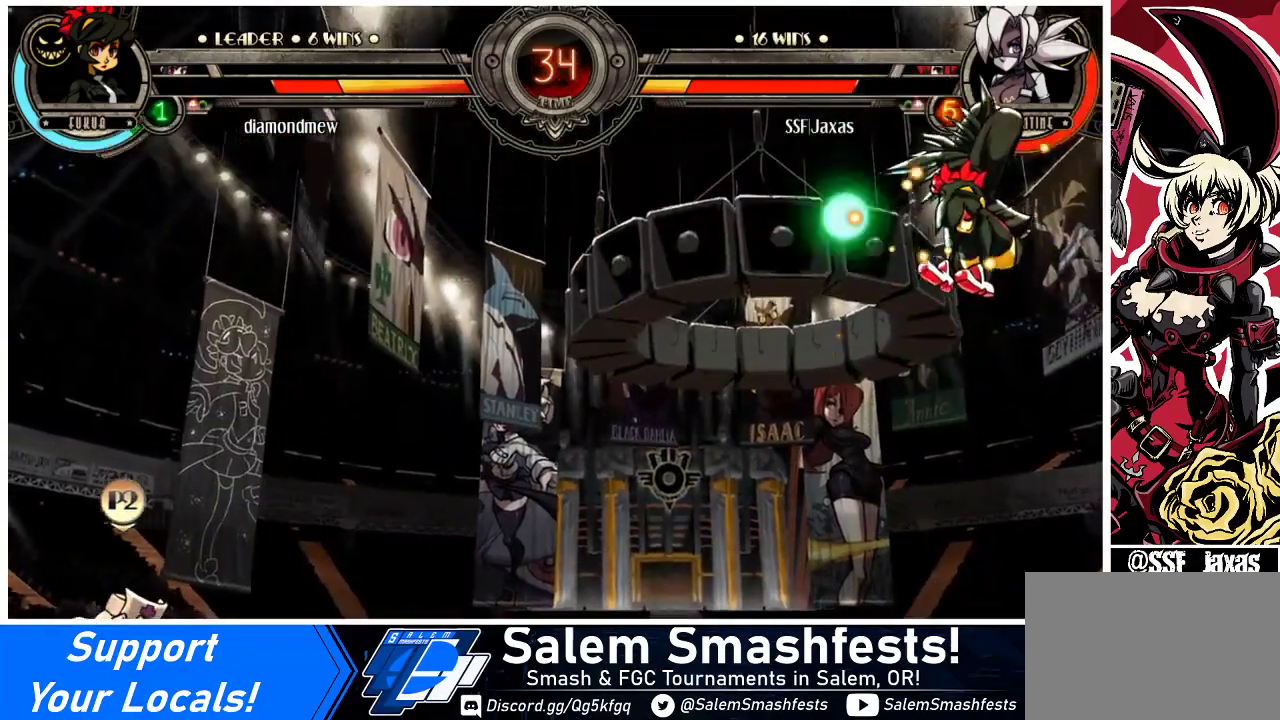
{"buttons": ["DPAD_LEFT"], "events": []}
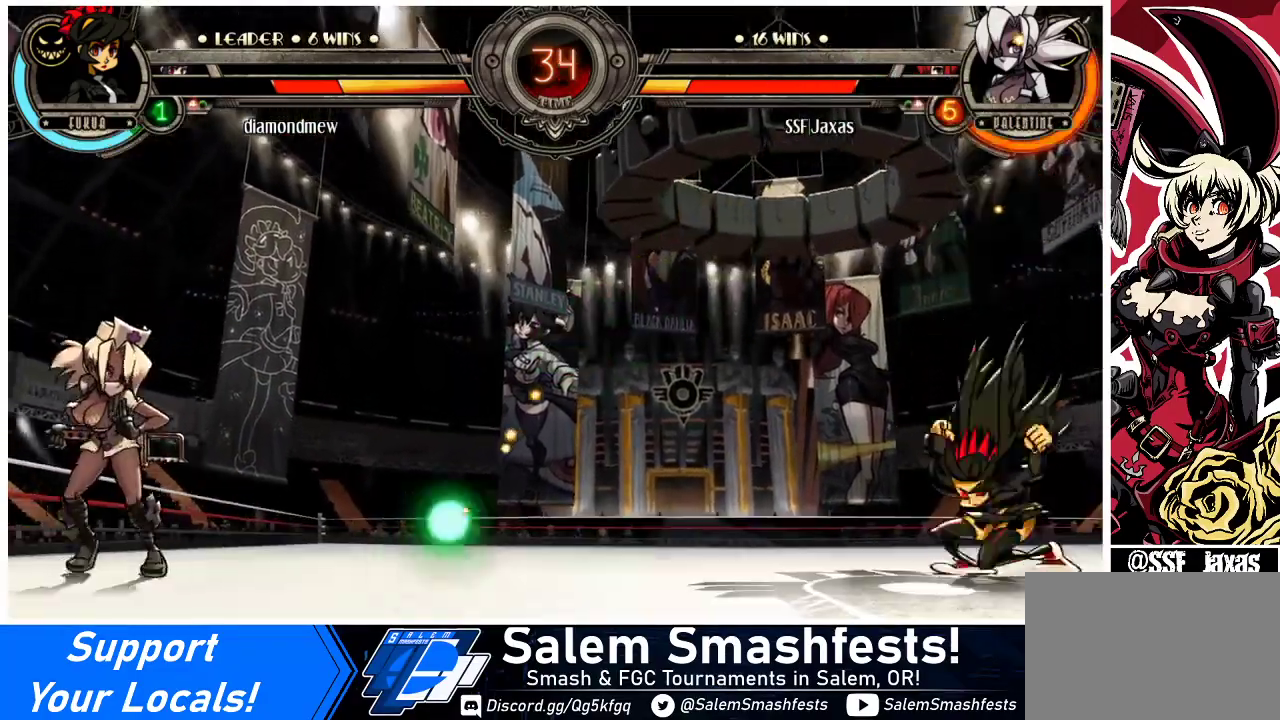
{"buttons": ["DPAD_LEFT"], "events": []}
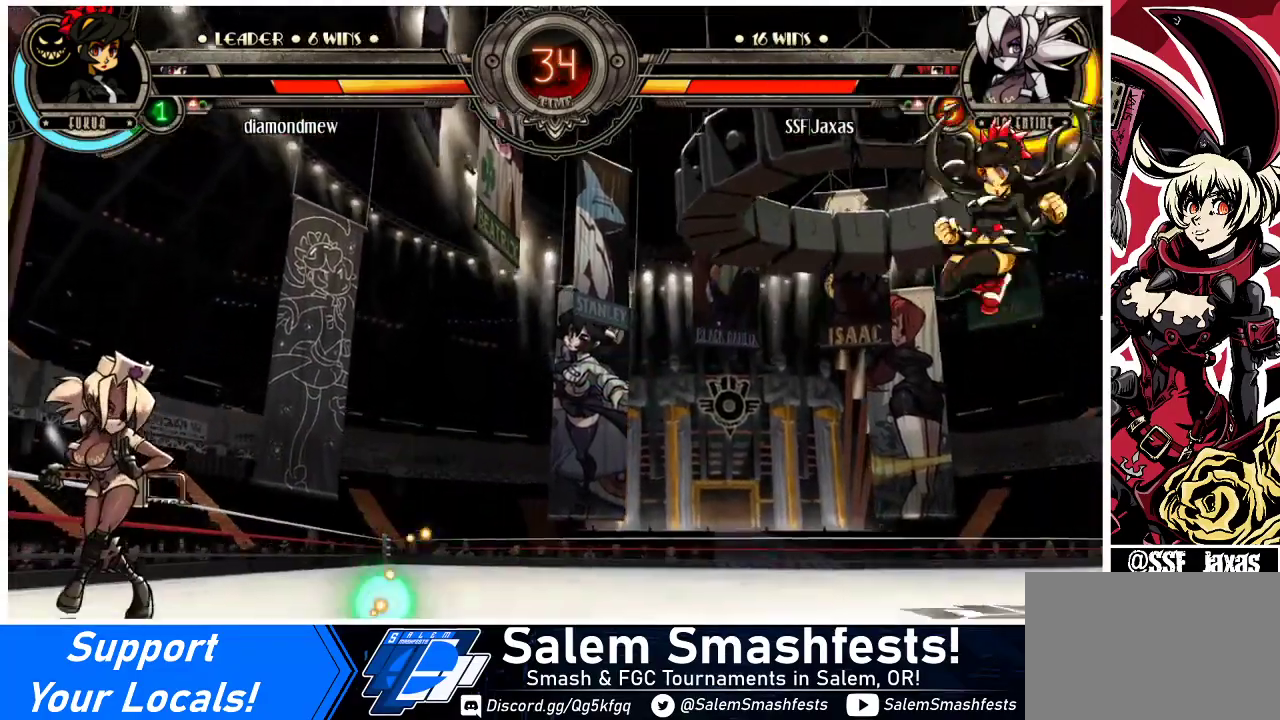
{"buttons": ["DPAD_DOWN"], "events": [[433, "DPAD_LEFT", "up"], [467, "DPAD_DOWN", "down"]]}